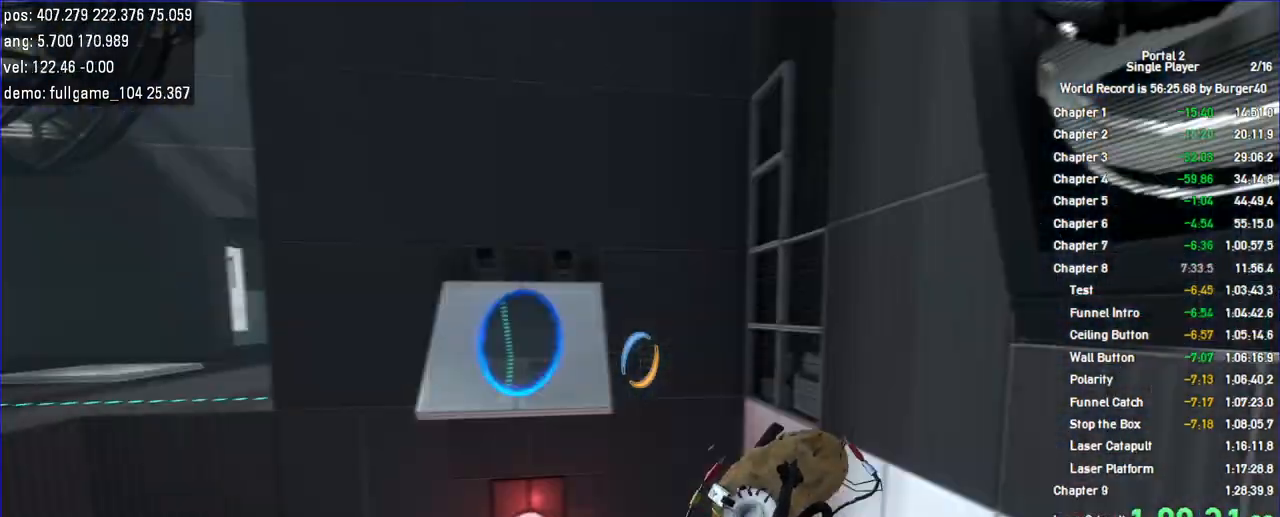
Gameplay with keyboard and mouse; each line is a JSON object with the keys and mouse buttons held at the frame after it. "events" lists presses ("down") and releases ("up") of "a", "c", "chat", "d", "duck", "jump", "load", "low", "r", "relod", "reset", "s", "save", "use", "w", "z", "mouse_left", "mouse_wheel" and "mouse_right" between this image and that frame as [ms after this image, input, new state], when the widget could be followed in between. "mouse_left", "mouse_wheel", "mouse_right" = the "left", "wheel", "right" buttons of the "mouse" list. No other keys are recorded. "wheel" means that the mouse wheel is clicked or scrolled. Key names are as the overlay labels them; some are game actions (e.g. jump) rather than physical keys. Not read: mouse_move.
{"keys": ["a"], "mouse": []}
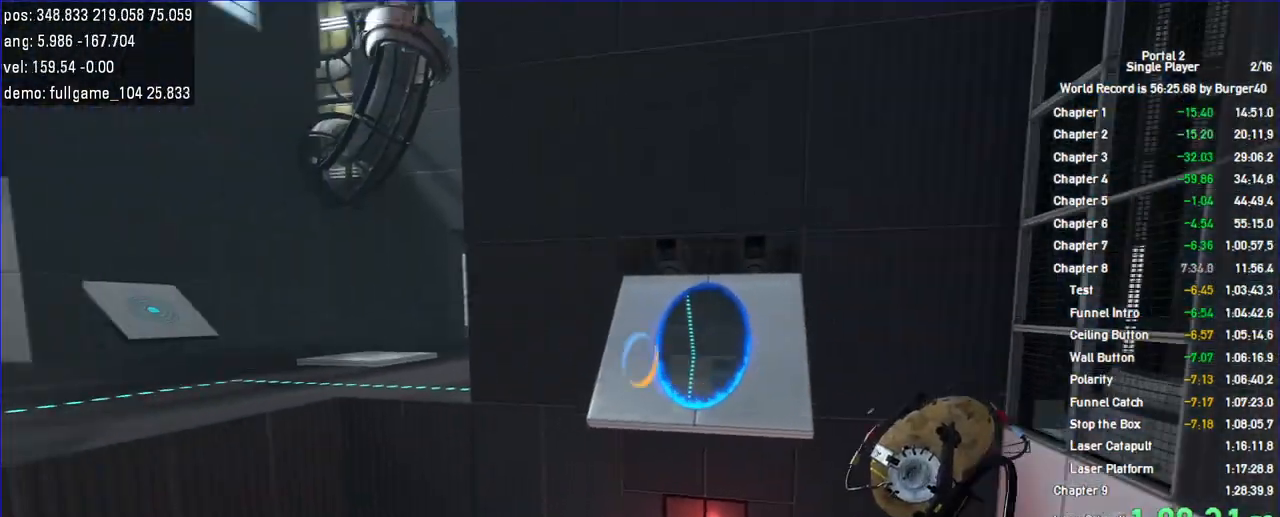
{"keys": ["d"], "mouse": [], "events": [[233, "d", "down"], [267, "a", "up"]]}
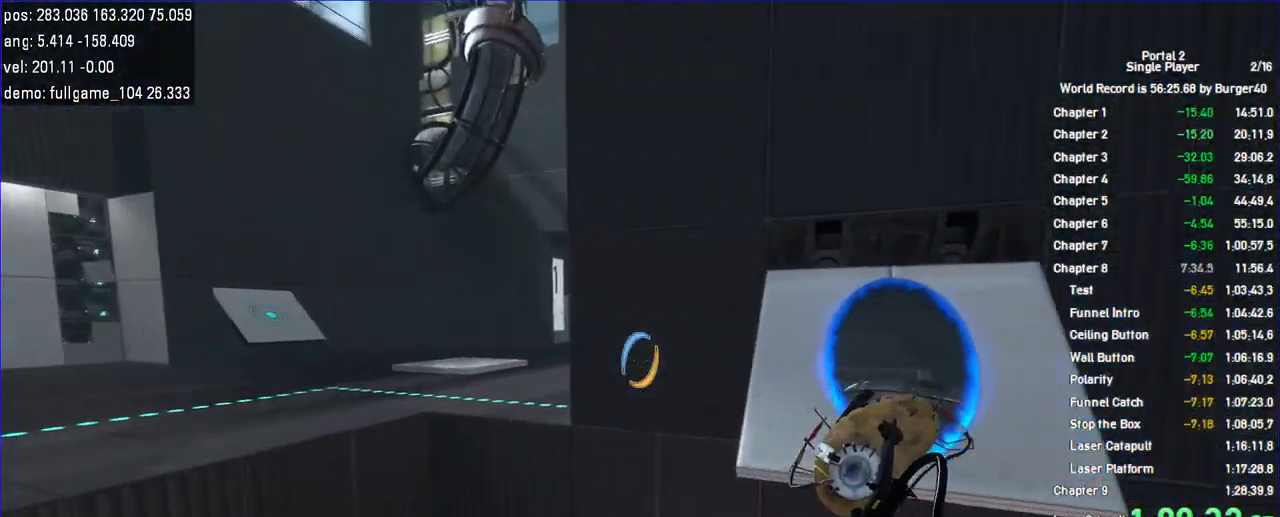
{"keys": ["a"], "mouse": [], "events": [[433, "a", "down"], [467, "d", "up"]]}
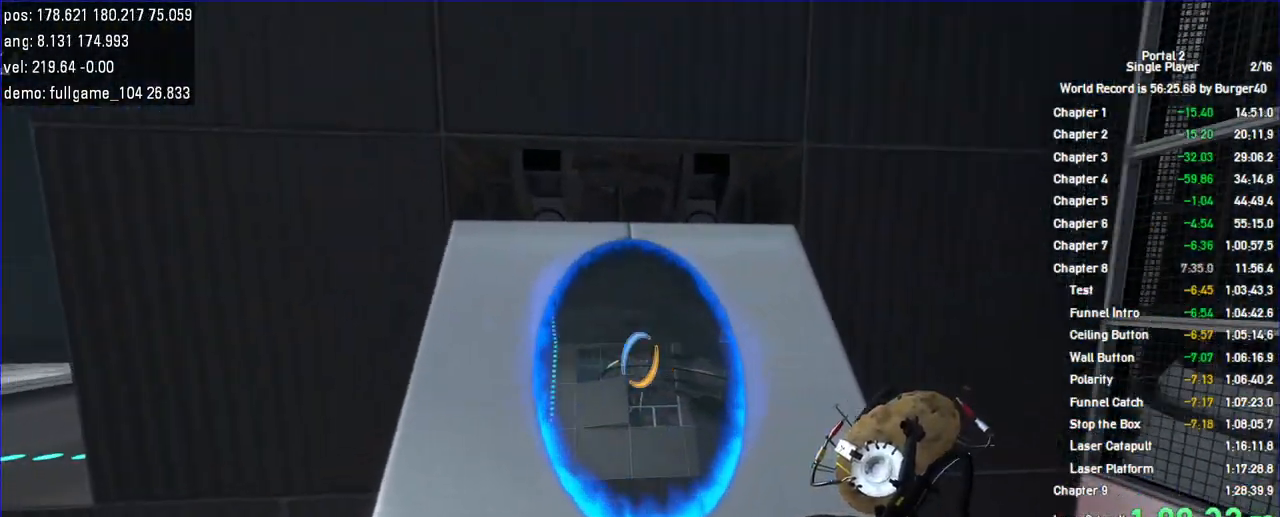
{"keys": ["a"], "mouse": [], "events": []}
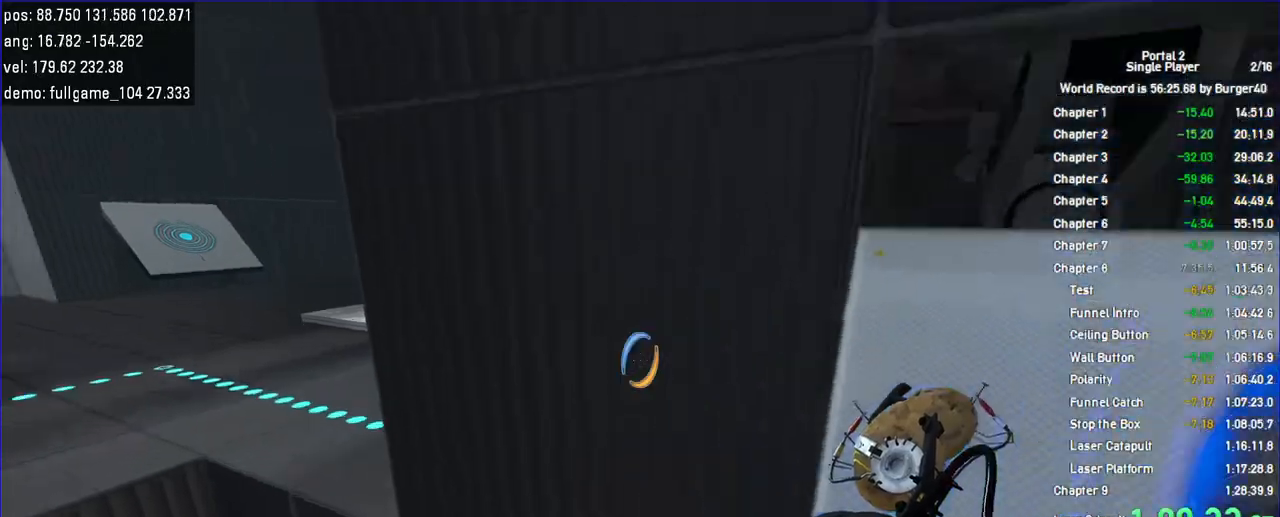
{"keys": ["a"], "mouse": [], "events": []}
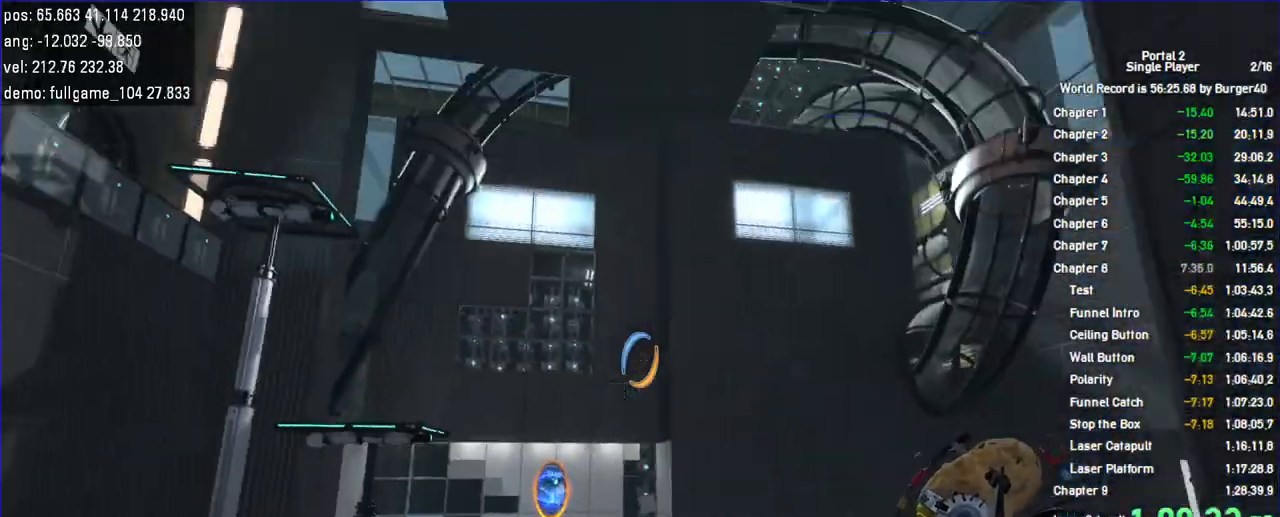
{"keys": ["d"], "mouse": [], "events": [[467, "a", "up"], [500, "d", "down"]]}
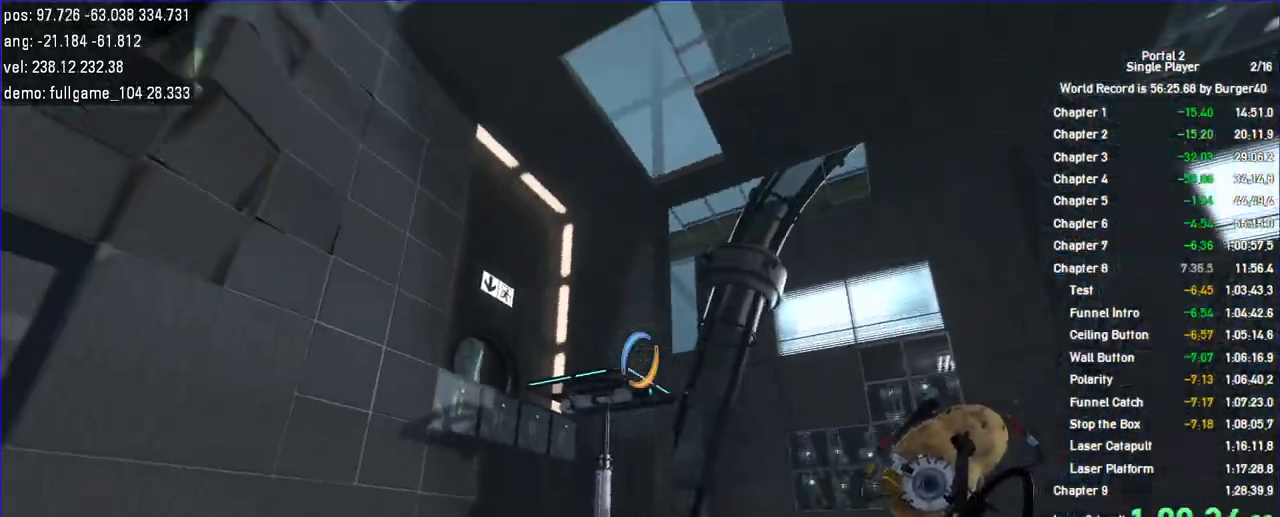
{"keys": ["d"], "mouse": [], "events": []}
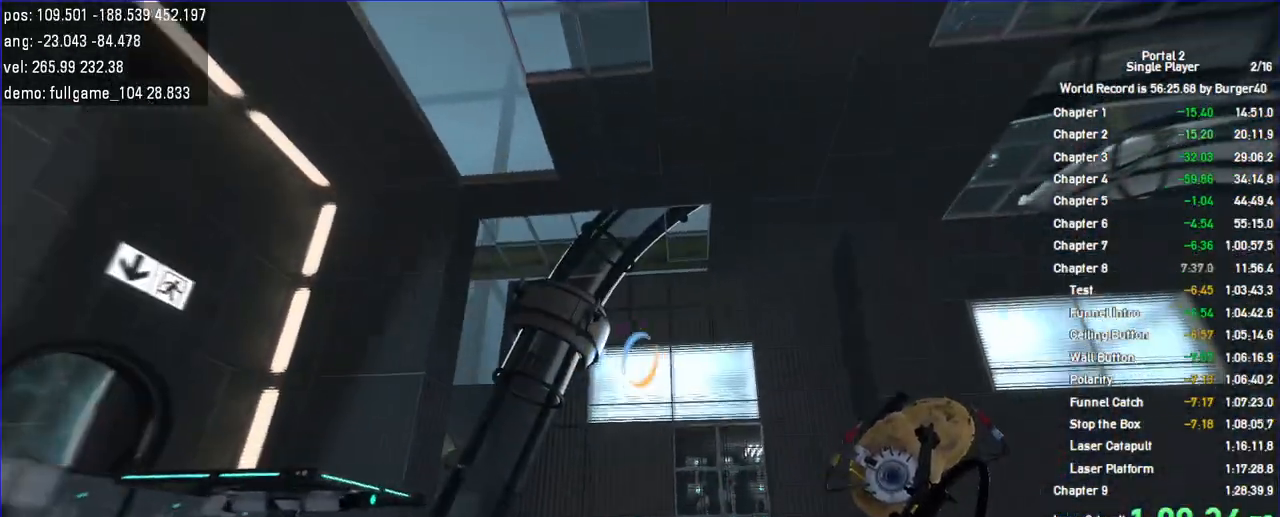
{"keys": [], "mouse": [], "events": [[300, "d", "up"]]}
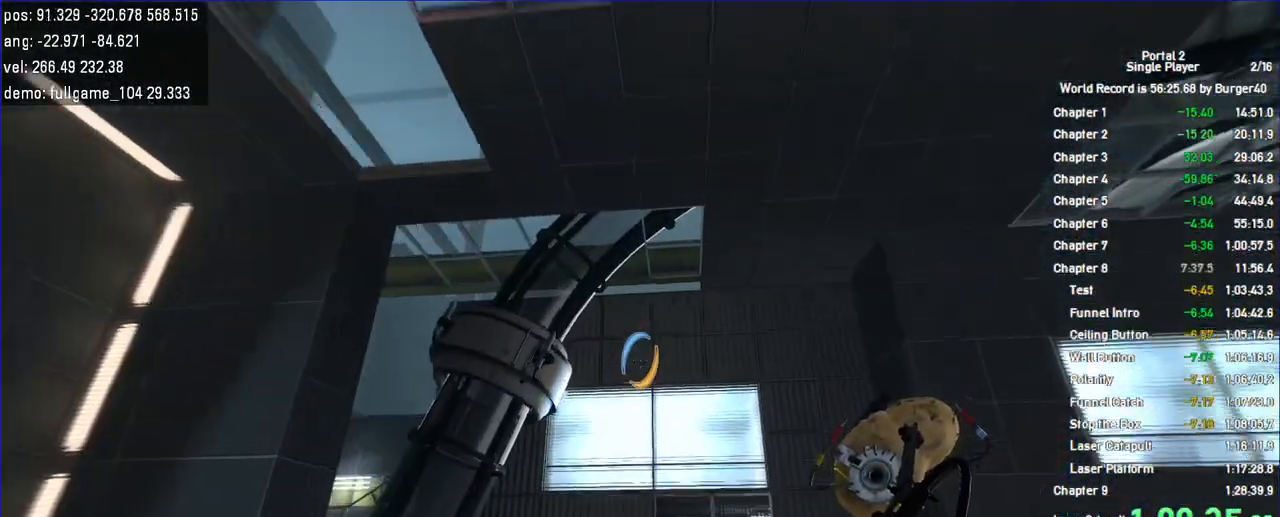
{"keys": [], "mouse": [], "events": []}